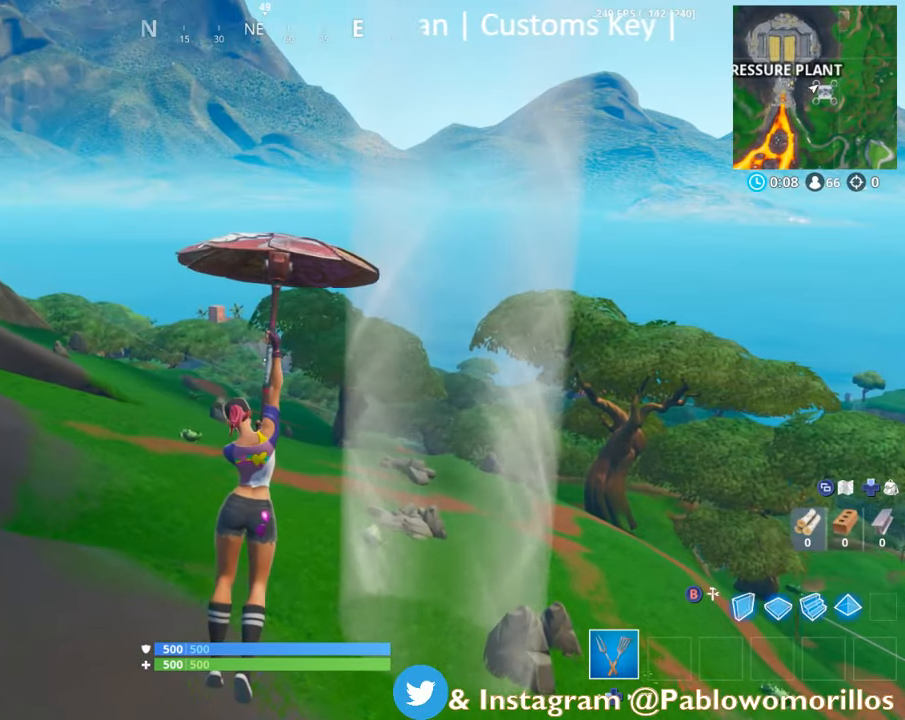
Gameplay with a controller (Xbox layout); each line is a JSON object with the inputs held at the frame after it. "events" lists button and stick changes between this image and that frame as [ms after this image, input, new state], when the widget could be followed in between.
{"buttons": [], "left_stick": "up", "right_stick": "center", "events": [[350, "left_stick", "up-left"], [483, "left_stick", "up"]]}
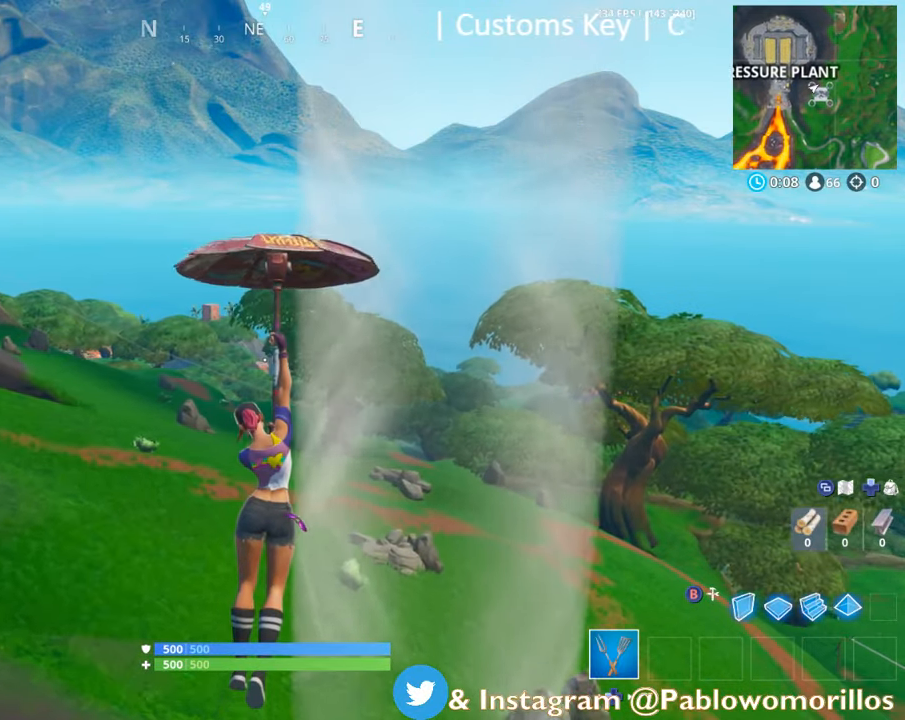
{"buttons": [], "left_stick": "up", "right_stick": "up", "events": [[50, "left_stick", "up-right"], [266, "right_stick", "up"], [483, "left_stick", "up"]]}
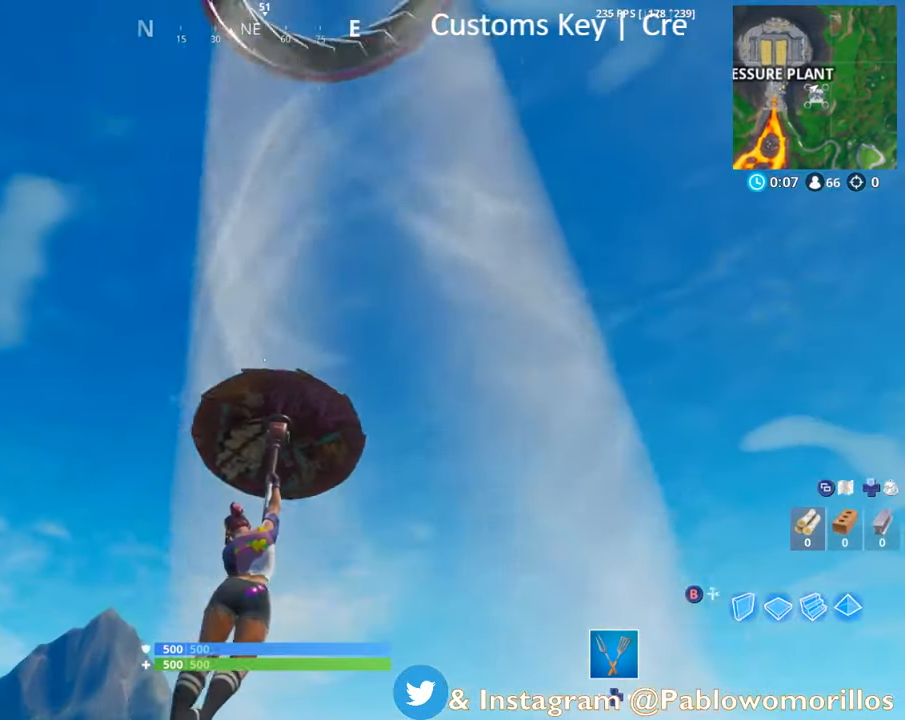
{"buttons": [], "left_stick": "up", "right_stick": "center", "events": [[33, "right_stick", "center"], [183, "right_stick", "up"], [450, "right_stick", "center"]]}
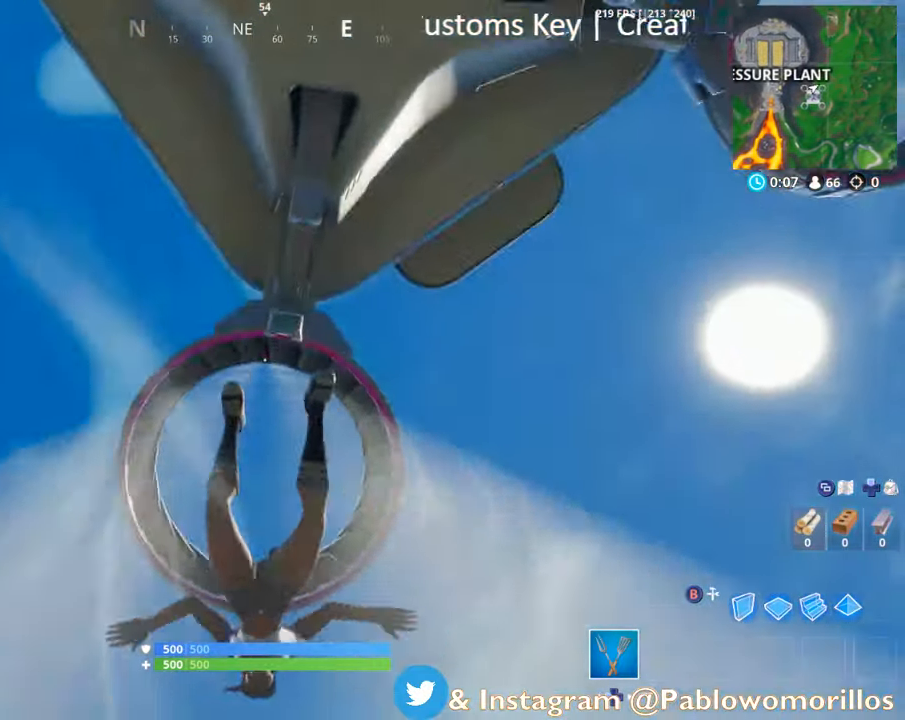
{"buttons": [], "left_stick": "up", "right_stick": "down-left", "events": [[33, "right_stick", "up"], [166, "right_stick", "center"], [400, "right_stick", "down-left"]]}
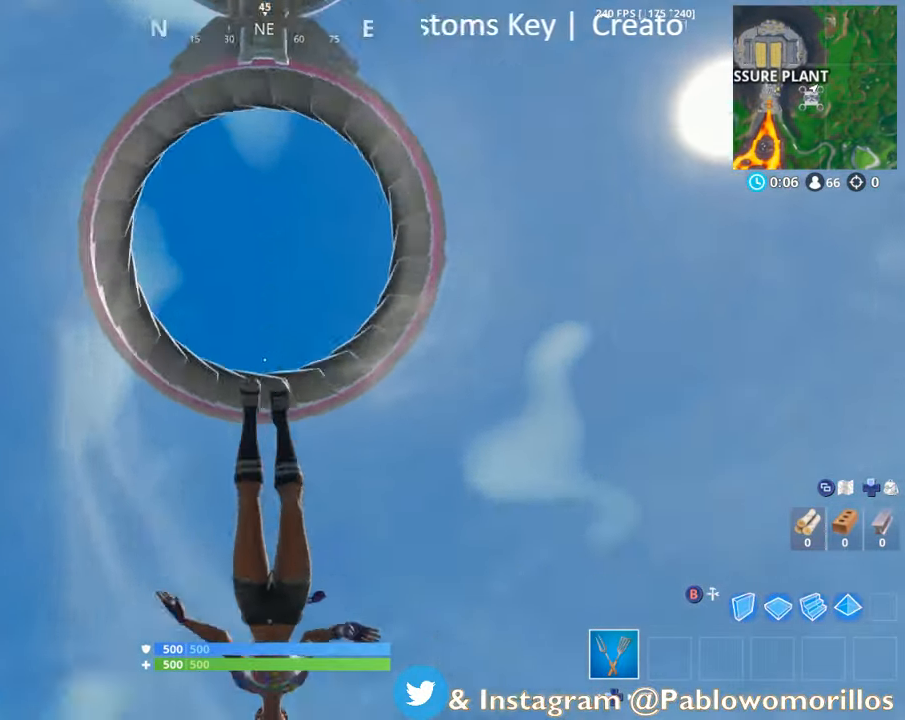
{"buttons": [], "left_stick": "up", "right_stick": "down-left", "events": [[133, "right_stick", "center"], [300, "right_stick", "down-left"]]}
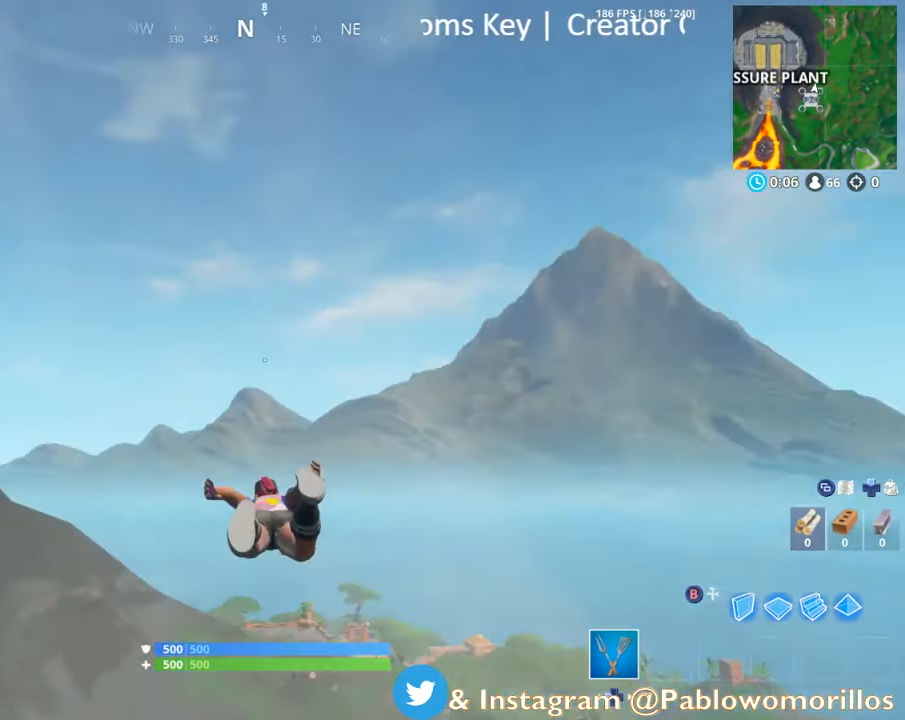
{"buttons": [], "left_stick": "up-right", "right_stick": "center", "events": [[100, "right_stick", "center"], [316, "left_stick", "up-right"]]}
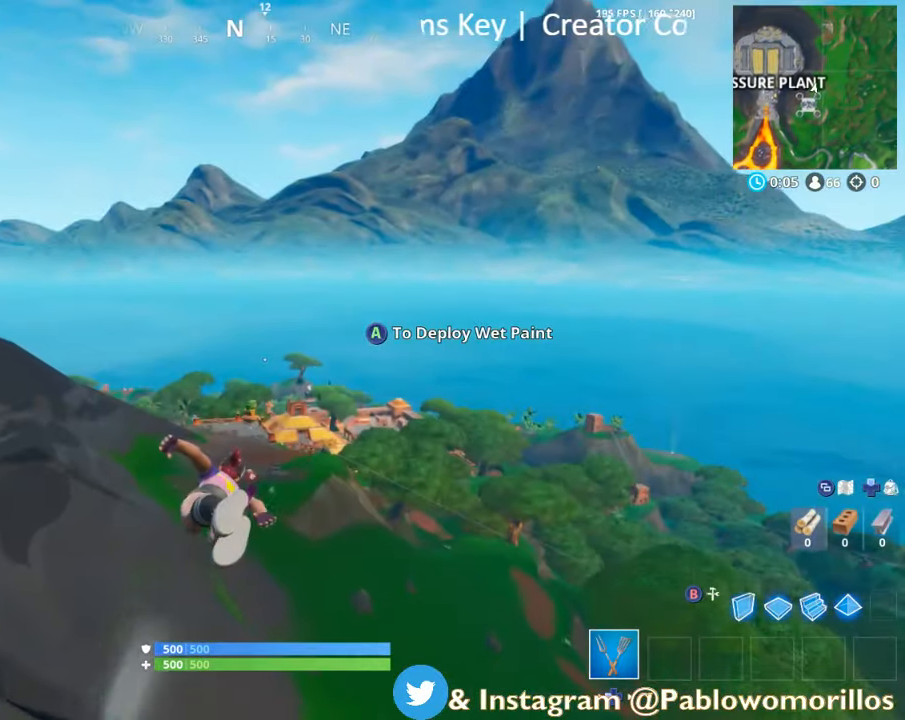
{"buttons": [], "left_stick": "up", "right_stick": "center", "events": [[233, "right_stick", "down"], [316, "left_stick", "up"], [366, "right_stick", "center"]]}
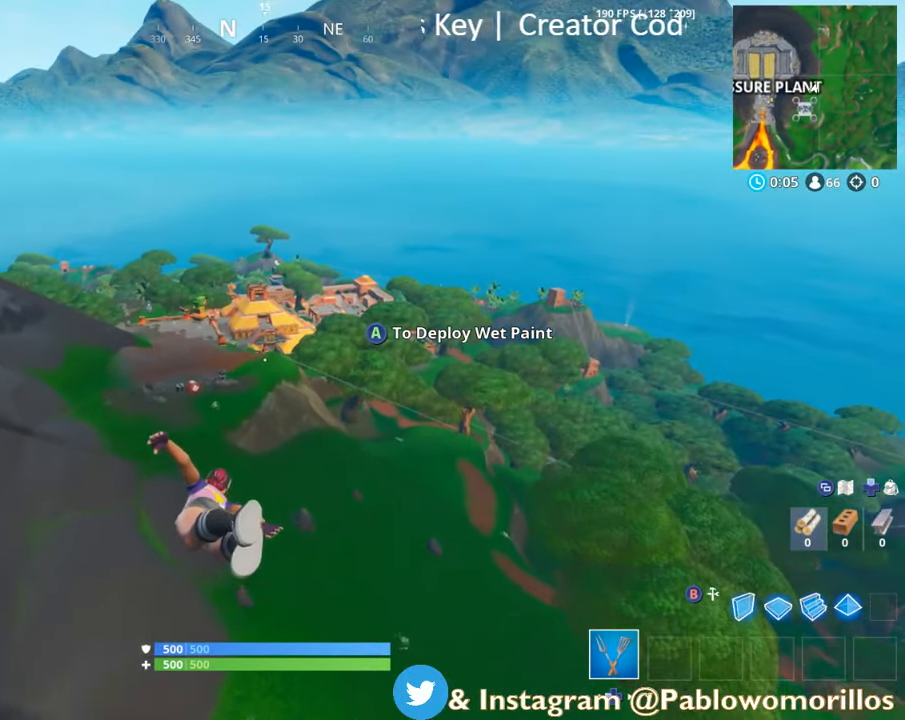
{"buttons": [], "left_stick": "up", "right_stick": "center", "events": []}
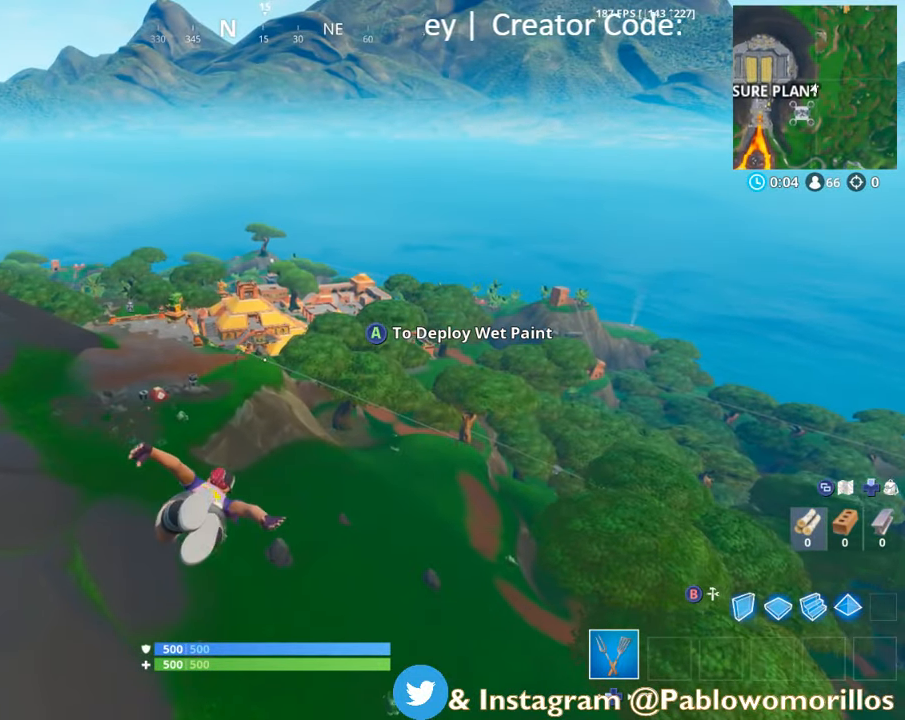
{"buttons": ["A"], "left_stick": "up", "right_stick": "center", "events": [[483, "A", "down"]]}
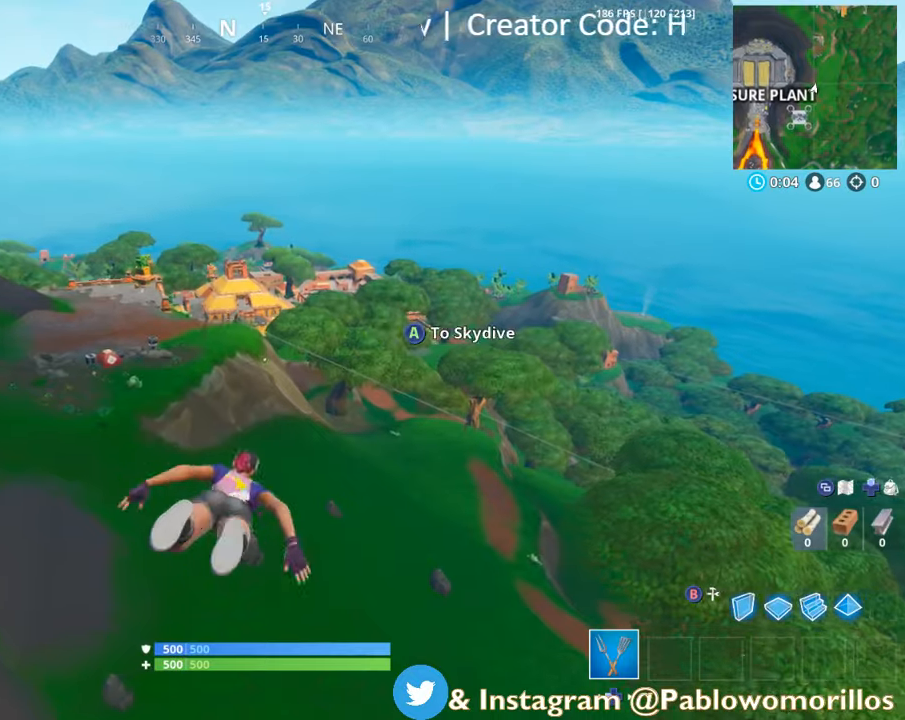
{"buttons": [], "left_stick": "up", "right_stick": "center", "events": [[183, "A", "up"]]}
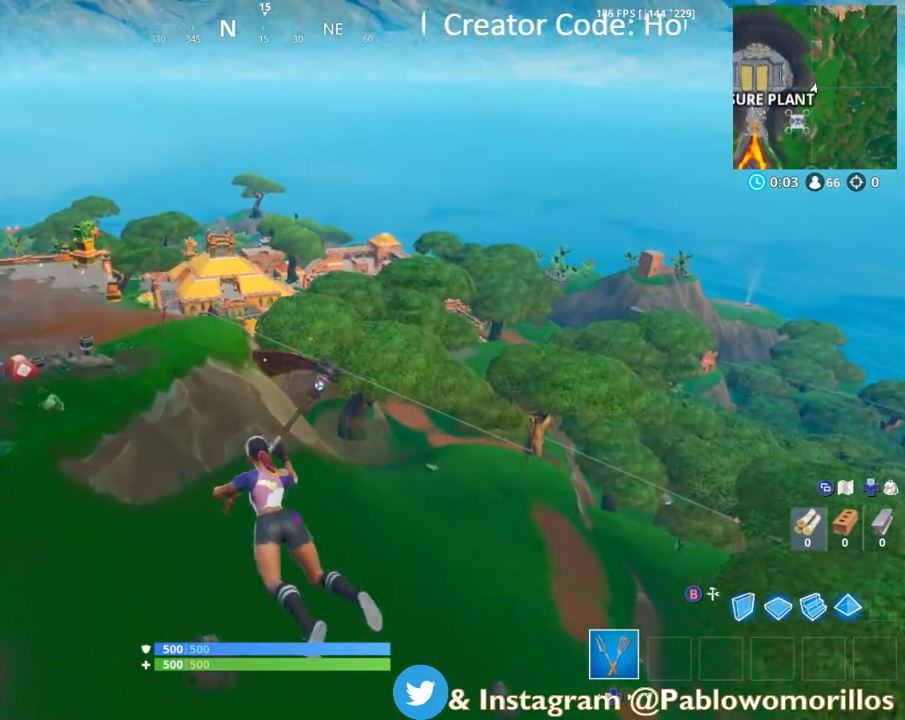
{"buttons": [], "left_stick": "up", "right_stick": "center", "events": []}
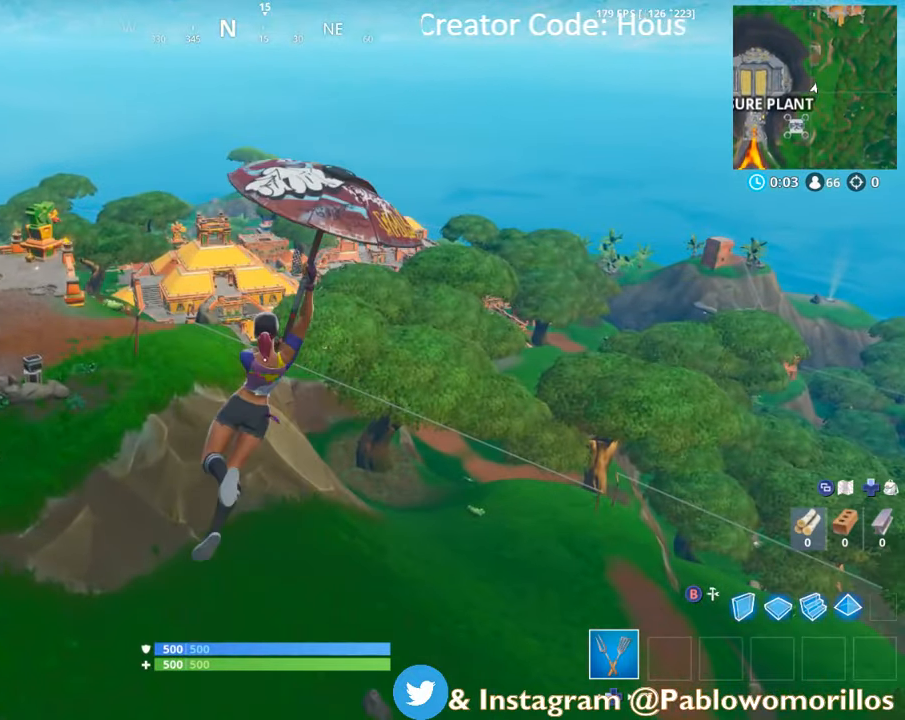
{"buttons": [], "left_stick": "up", "right_stick": "center", "events": []}
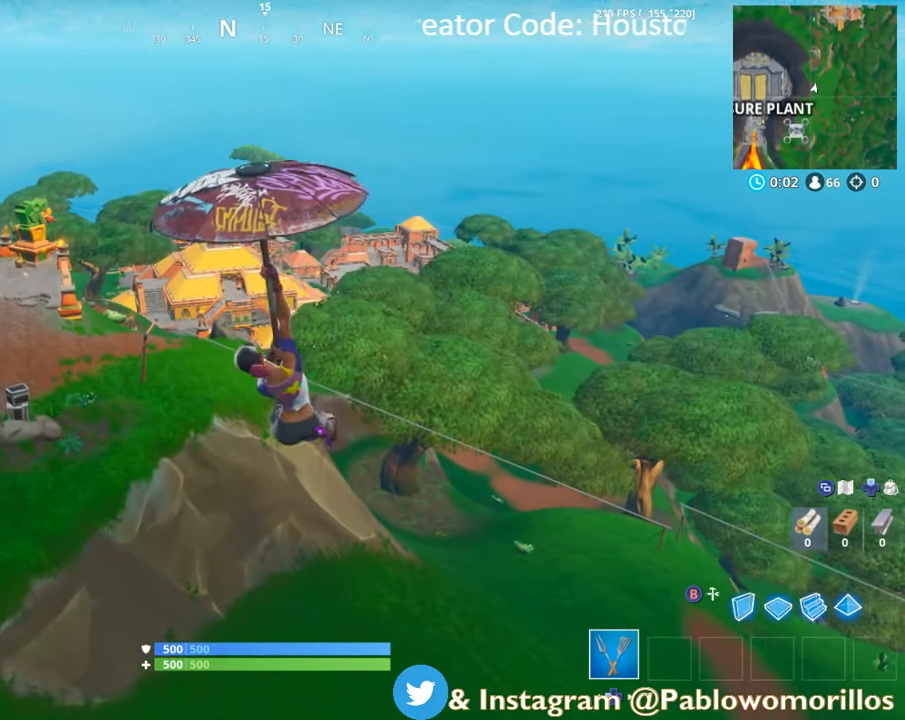
{"buttons": [], "left_stick": "up", "right_stick": "center", "events": []}
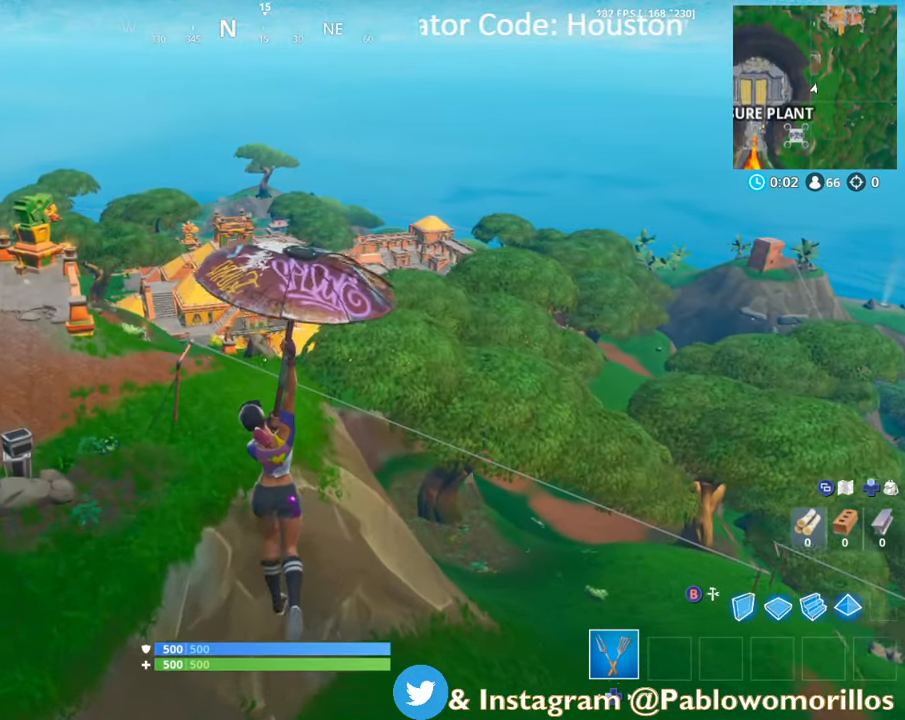
{"buttons": [], "left_stick": "up", "right_stick": "center", "events": []}
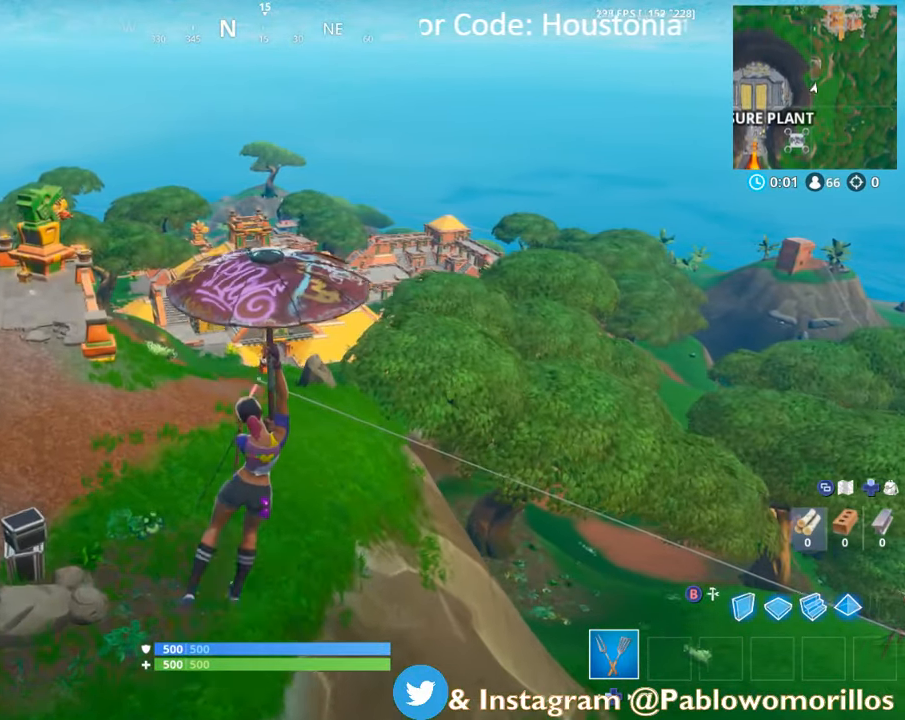
{"buttons": [], "left_stick": "up", "right_stick": "center", "events": []}
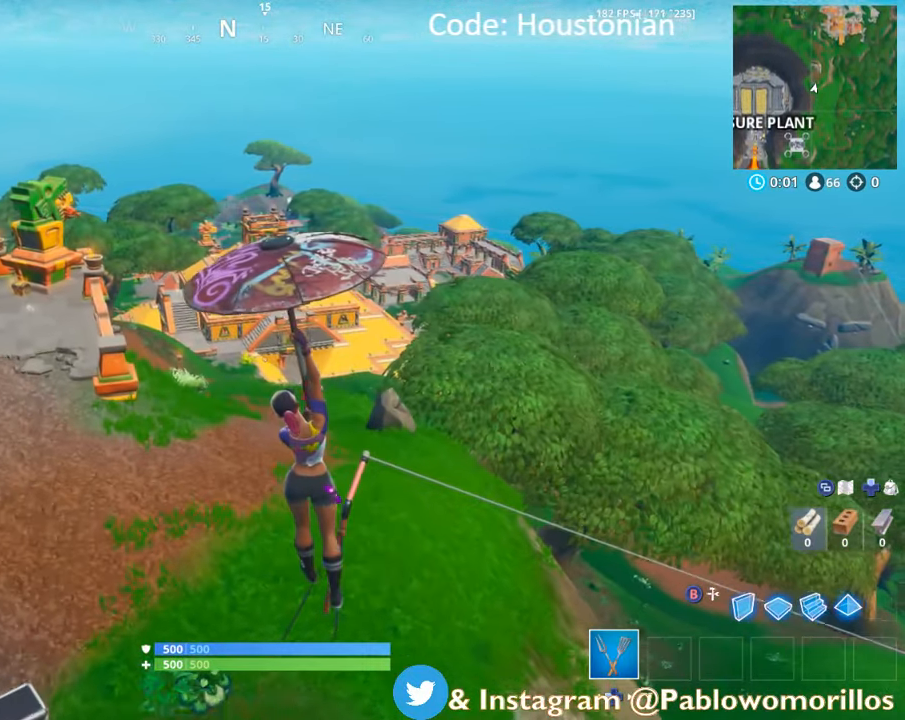
{"buttons": [], "left_stick": "up", "right_stick": "center", "events": []}
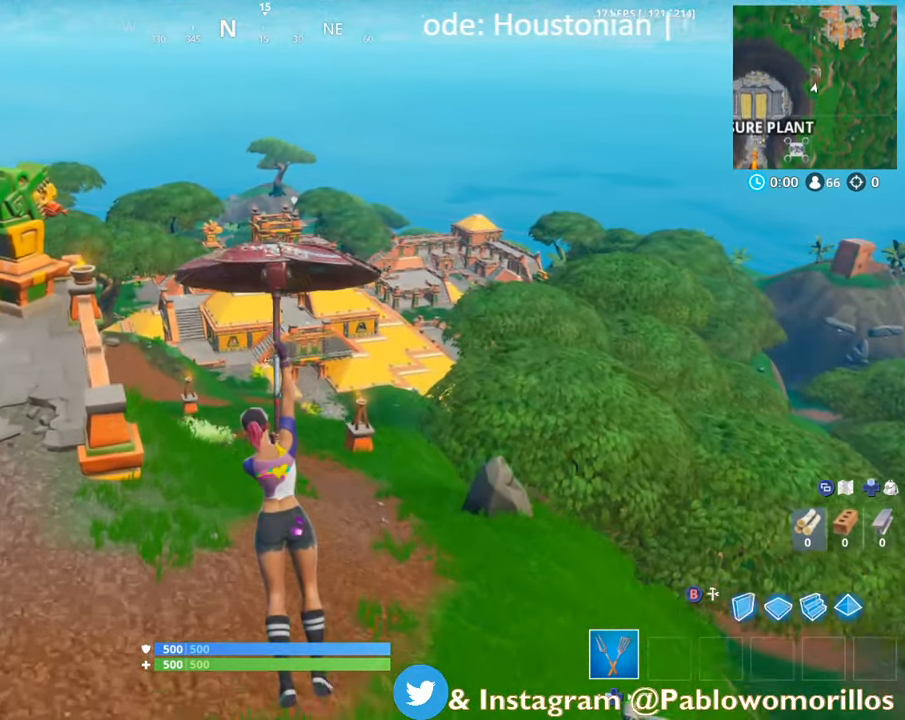
{"buttons": [], "left_stick": "up", "right_stick": "center", "events": []}
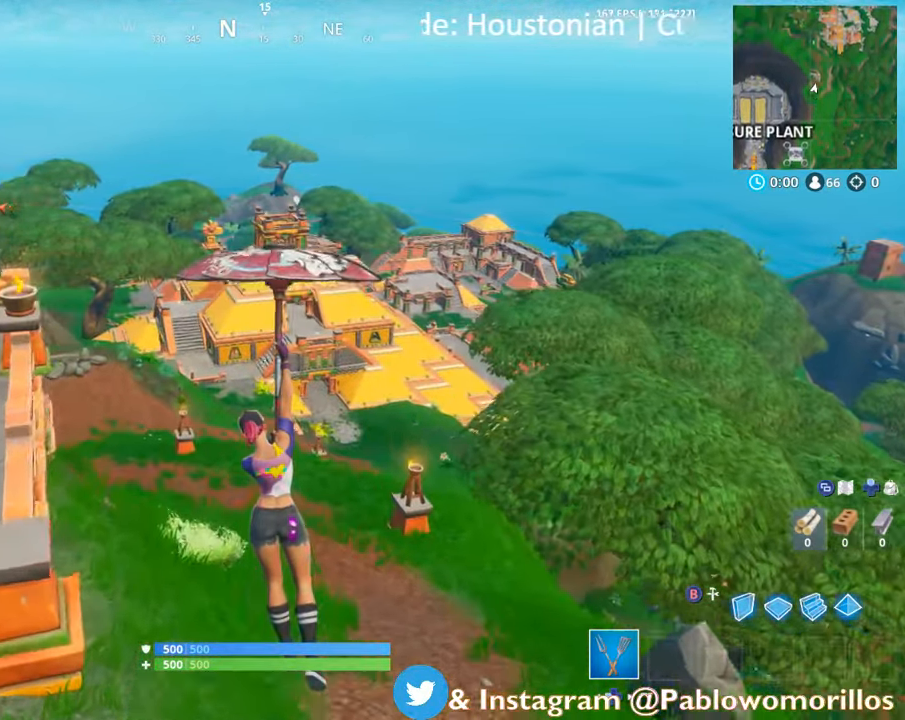
{"buttons": [], "left_stick": "up", "right_stick": "center", "events": [[33, "right_stick", "up-right"], [200, "right_stick", "center"]]}
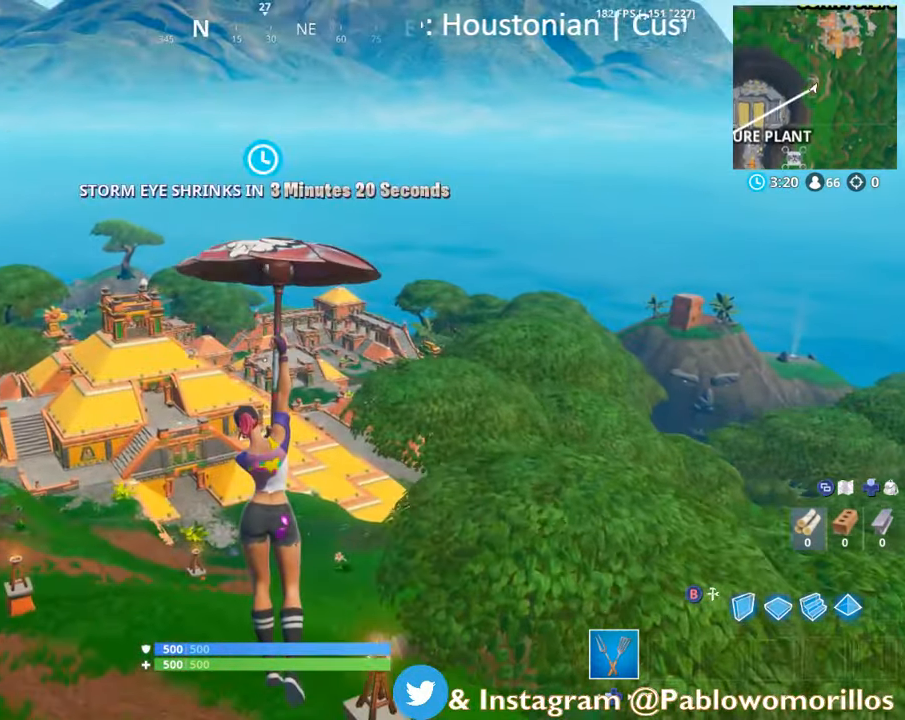
{"buttons": [], "left_stick": "up", "right_stick": "center", "events": []}
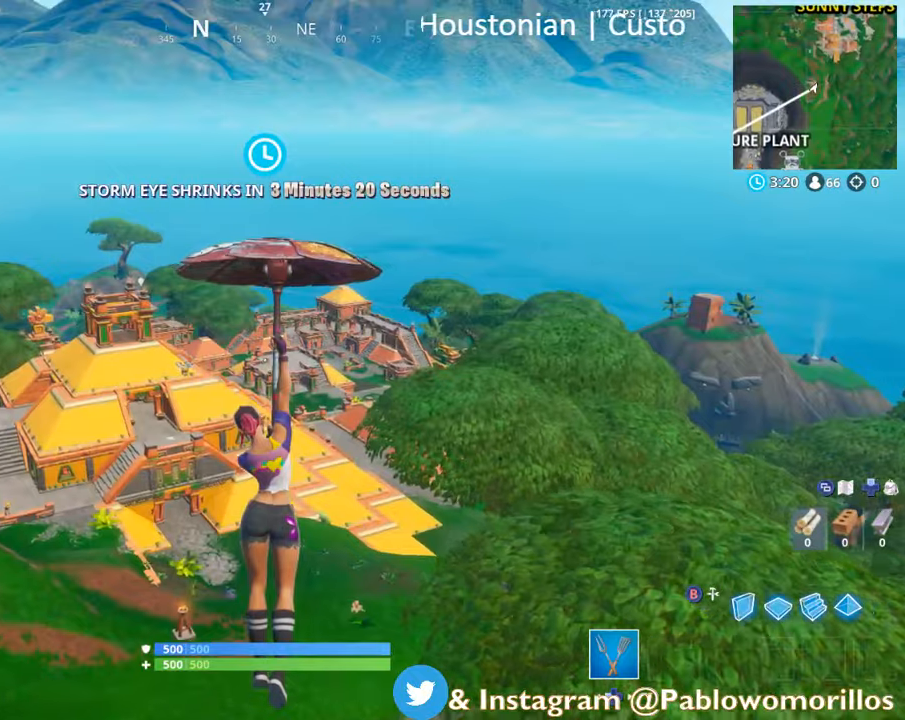
{"buttons": [], "left_stick": "up", "right_stick": "center", "events": []}
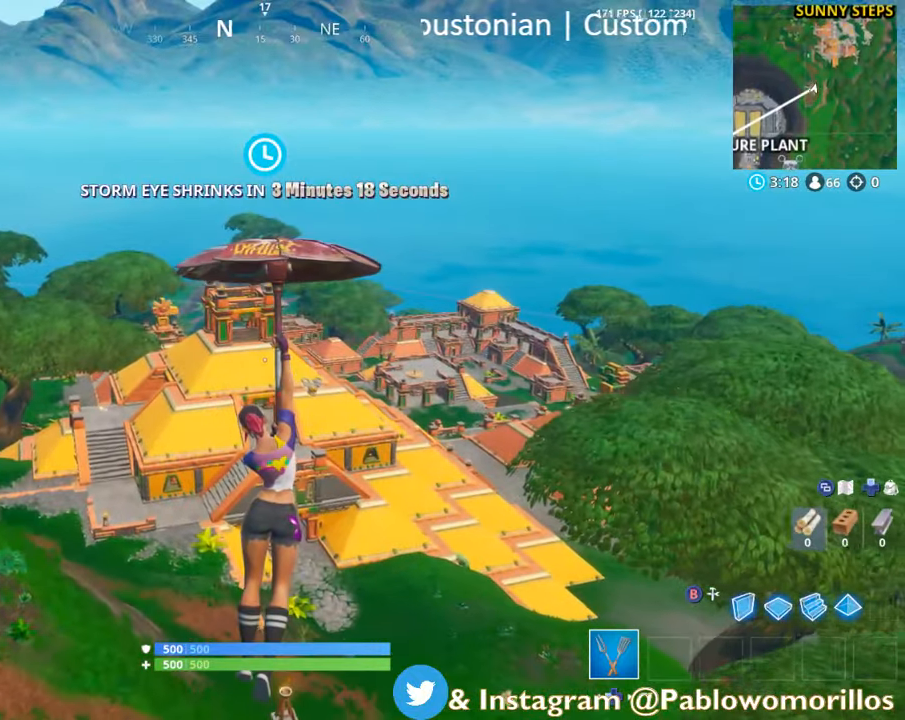
{"buttons": [], "left_stick": "up", "right_stick": "center", "events": []}
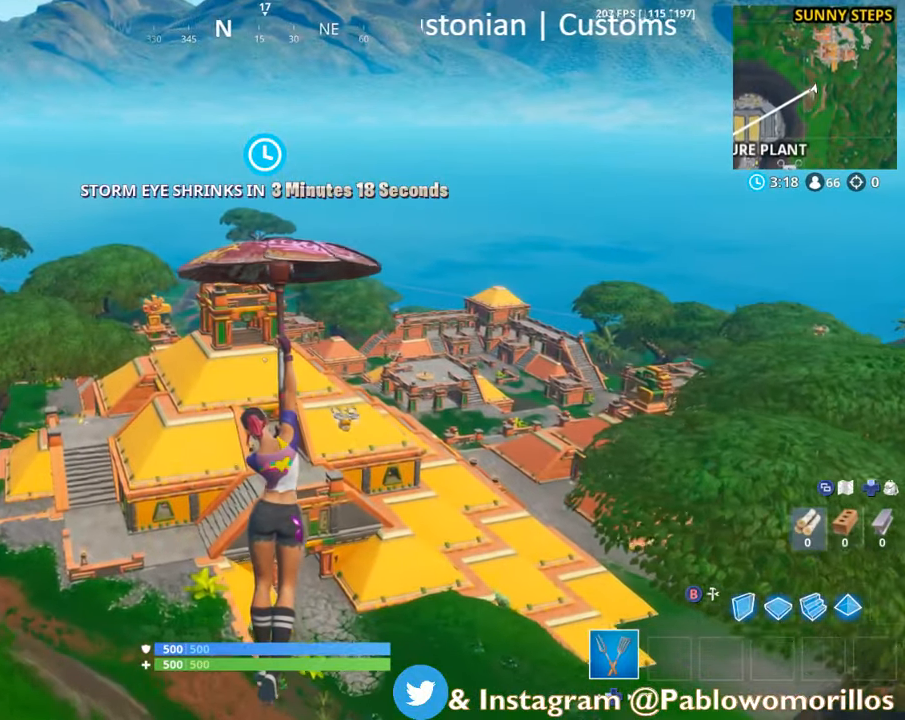
{"buttons": [], "left_stick": "down-right", "right_stick": "center", "events": [[300, "right_stick", "down"], [400, "left_stick", "right"], [434, "right_stick", "center"], [467, "left_stick", "down-right"]]}
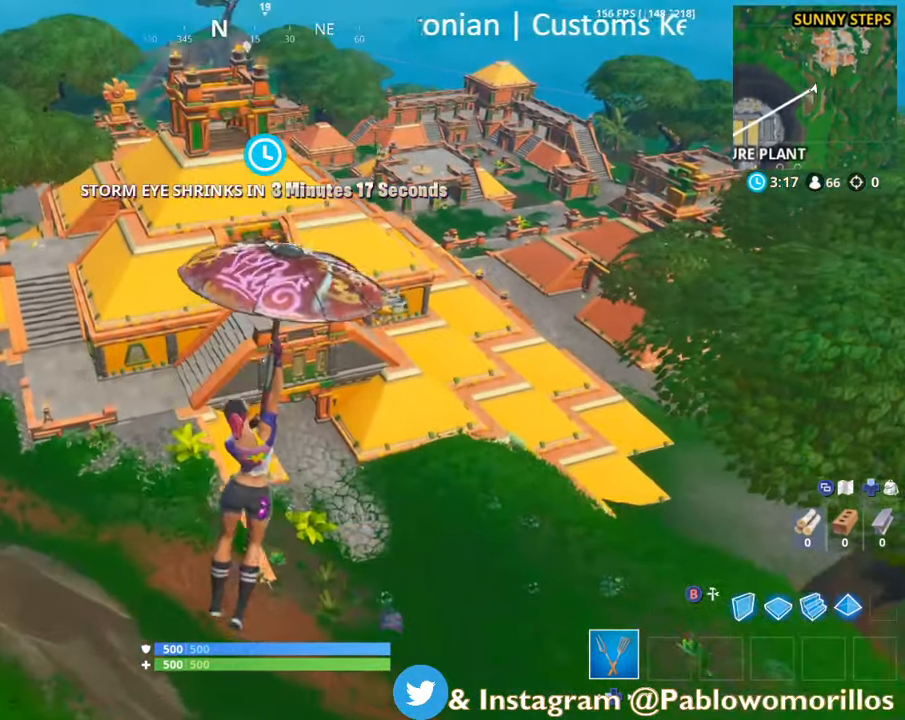
{"buttons": [], "left_stick": "up-left", "right_stick": "center", "events": [[100, "left_stick", "up"], [217, "left_stick", "up-left"]]}
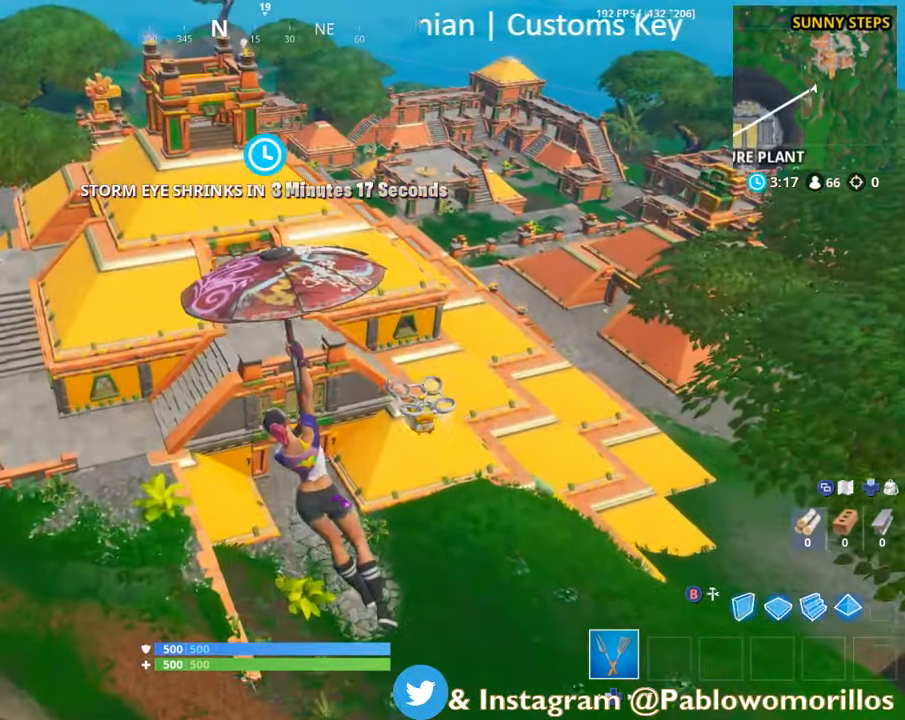
{"buttons": [], "left_stick": "up-left", "right_stick": "center", "events": []}
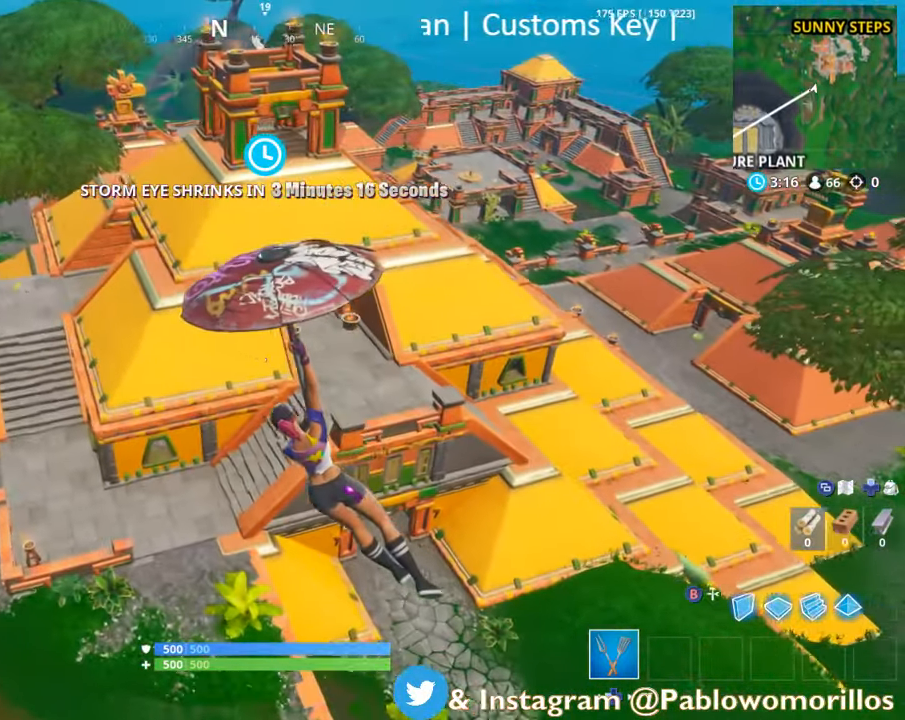
{"buttons": [], "left_stick": "up-left", "right_stick": "center", "events": []}
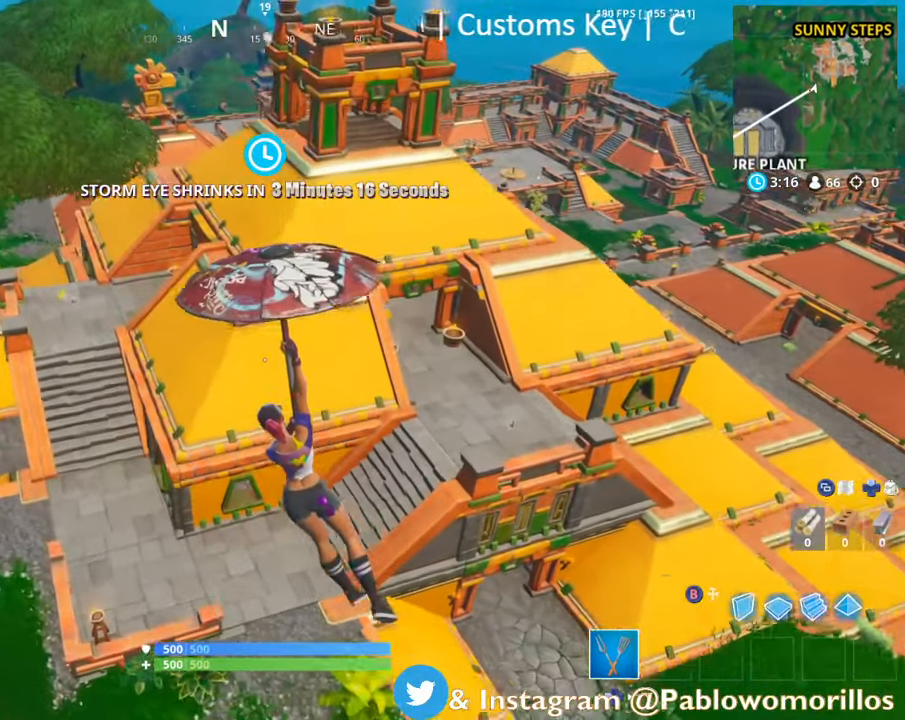
{"buttons": [], "left_stick": "up", "right_stick": "center", "events": [[317, "left_stick", "up"]]}
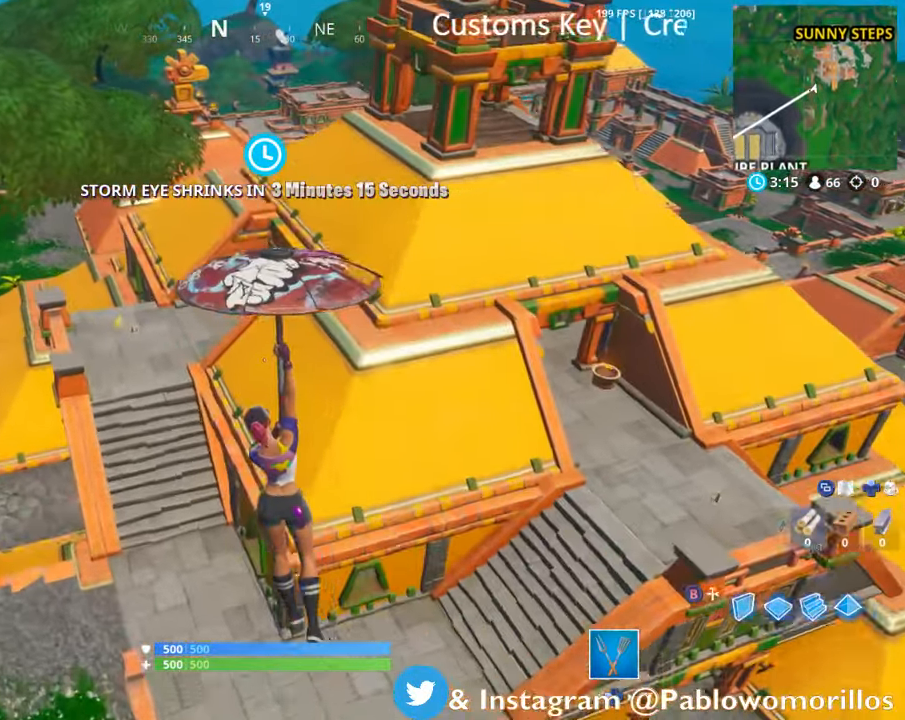
{"buttons": [], "left_stick": "up", "right_stick": "center", "events": []}
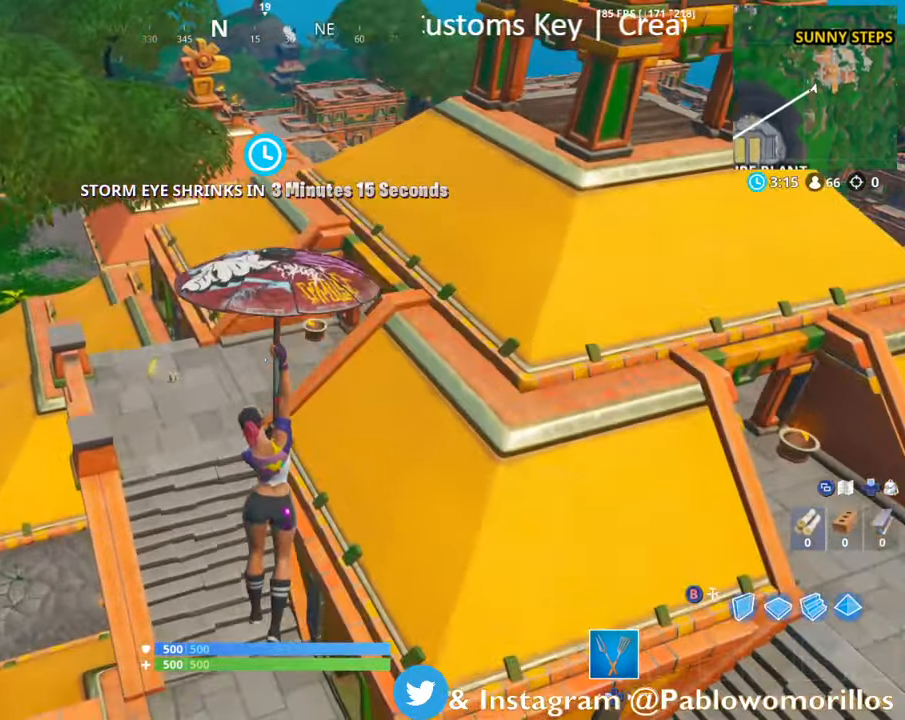
{"buttons": [], "left_stick": "up", "right_stick": "center", "events": []}
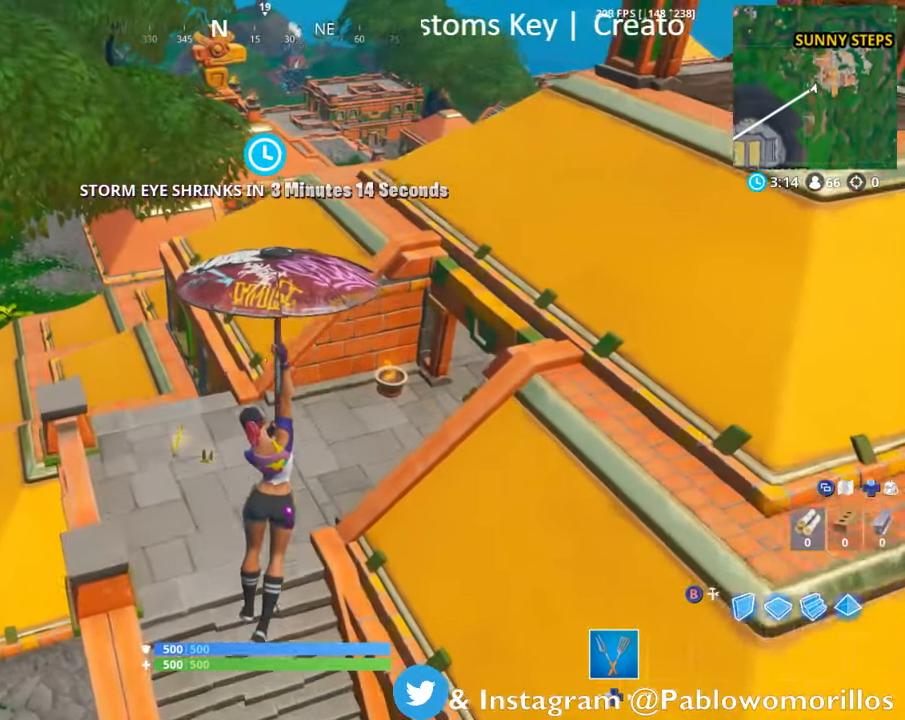
{"buttons": [], "left_stick": "up", "right_stick": "right", "events": [[450, "right_stick", "right"]]}
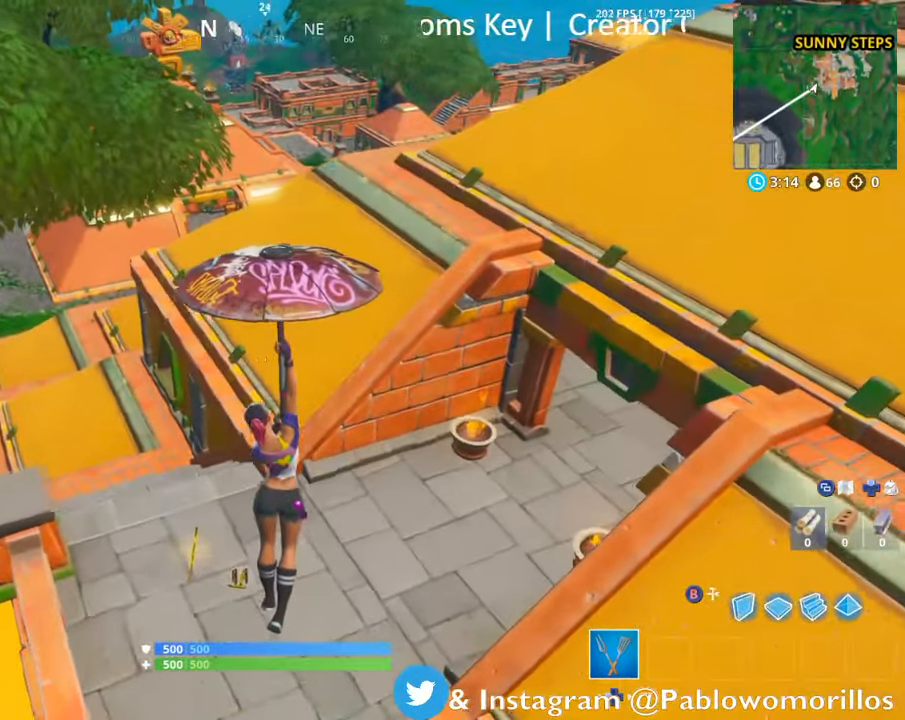
{"buttons": [], "left_stick": "center", "right_stick": "center", "events": [[66, "right_stick", "center"], [116, "left_stick", "center"], [233, "right_stick", "right"], [333, "right_stick", "up-right"], [450, "right_stick", "center"]]}